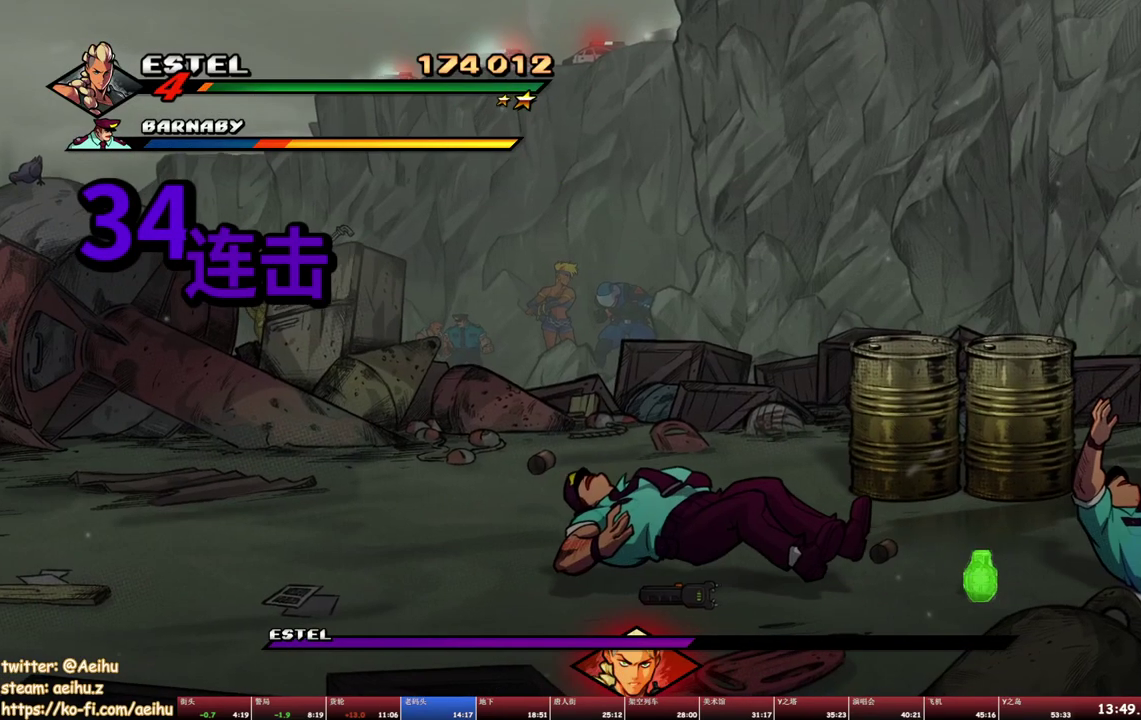
Gameplay with a controller (PlayStation layout); each line is a JSON object with the inputs held at the frame after it. "events" lists button and stick changes between this image and that frame as [ms after this image, input, new state], when the widget could be followed in between. Not read: L1 L3 R3 left_stick right_stick.
{"buttons": ["DPAD_RIGHT"], "events": []}
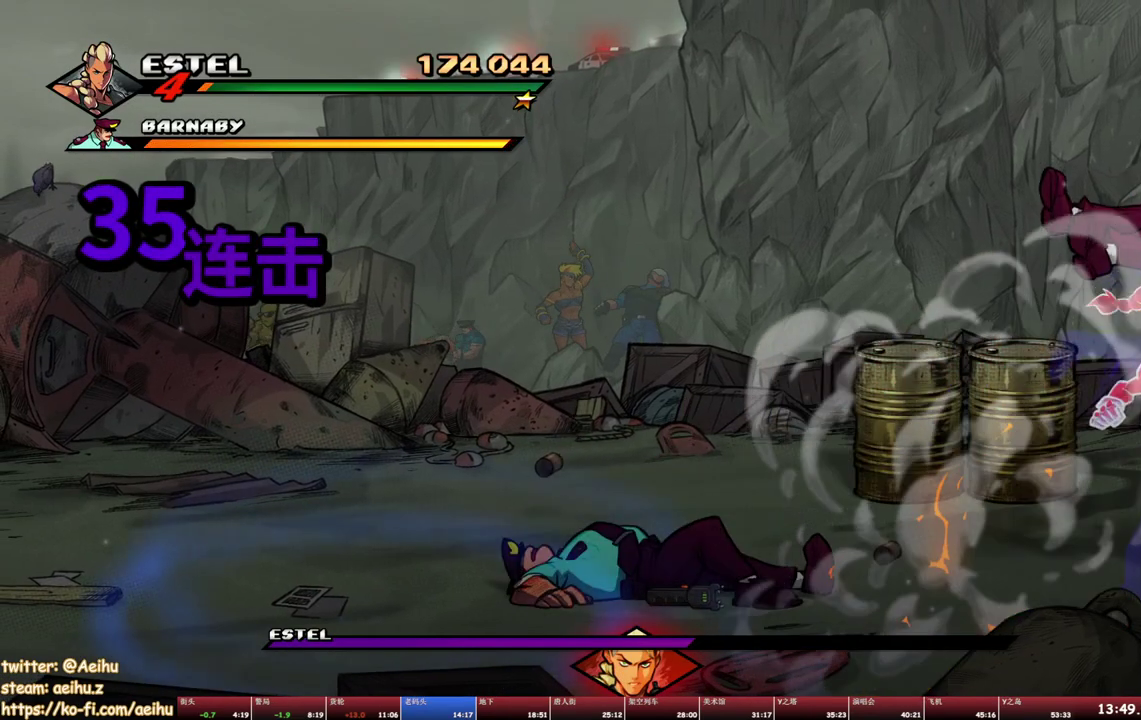
{"buttons": [], "events": [[283, "SQUARE", "down"], [300, "DPAD_RIGHT", "up"], [350, "SQUARE", "up"], [400, "SQUARE", "down"], [500, "SQUARE", "up"]]}
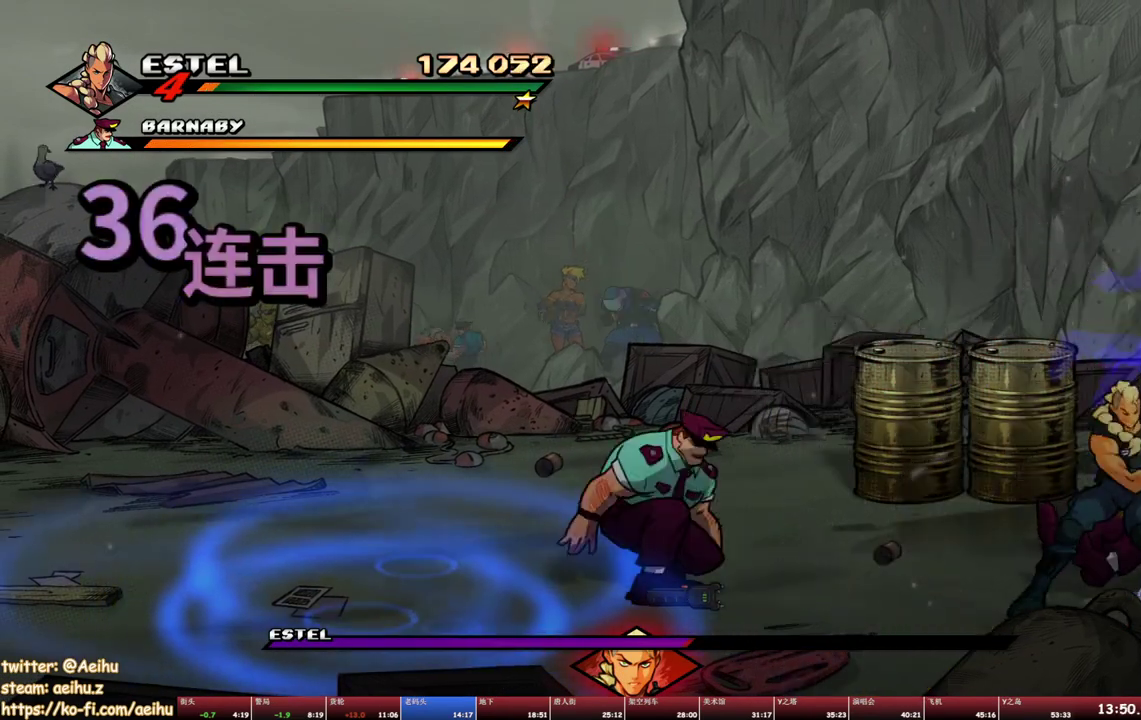
{"buttons": ["SQUARE"], "events": [[50, "SQUARE", "down"], [133, "SQUARE", "up"], [183, "SQUARE", "down"], [267, "SQUARE", "up"], [317, "SQUARE", "down"]]}
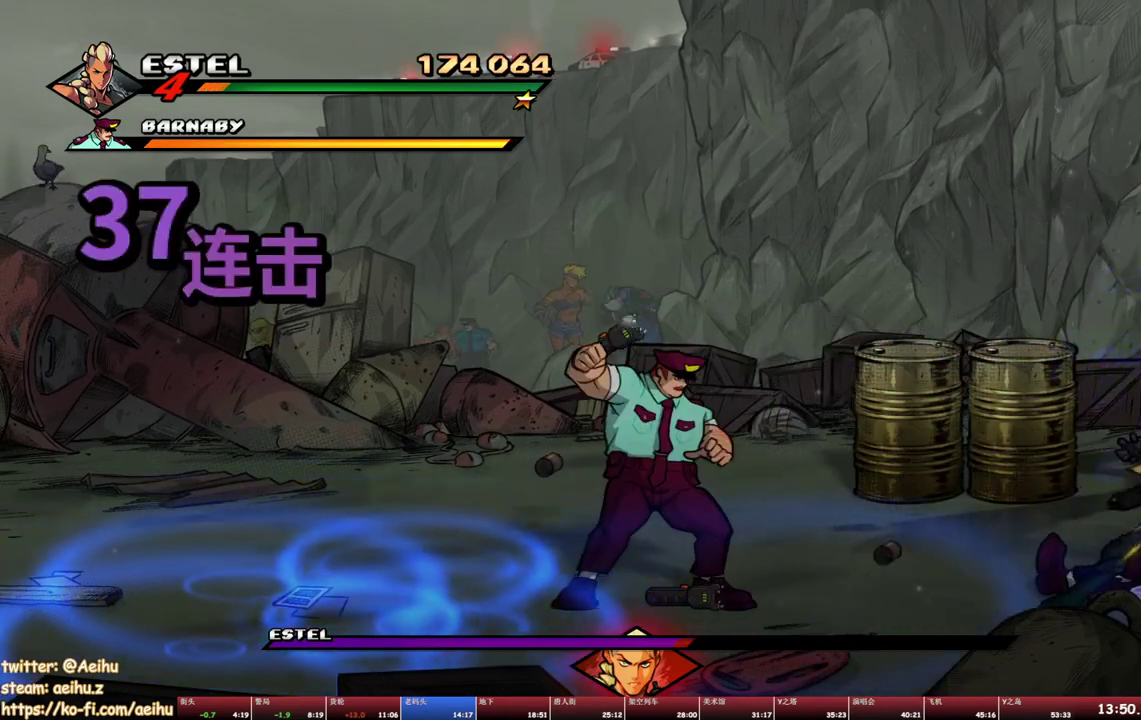
{"buttons": ["SQUARE"], "events": []}
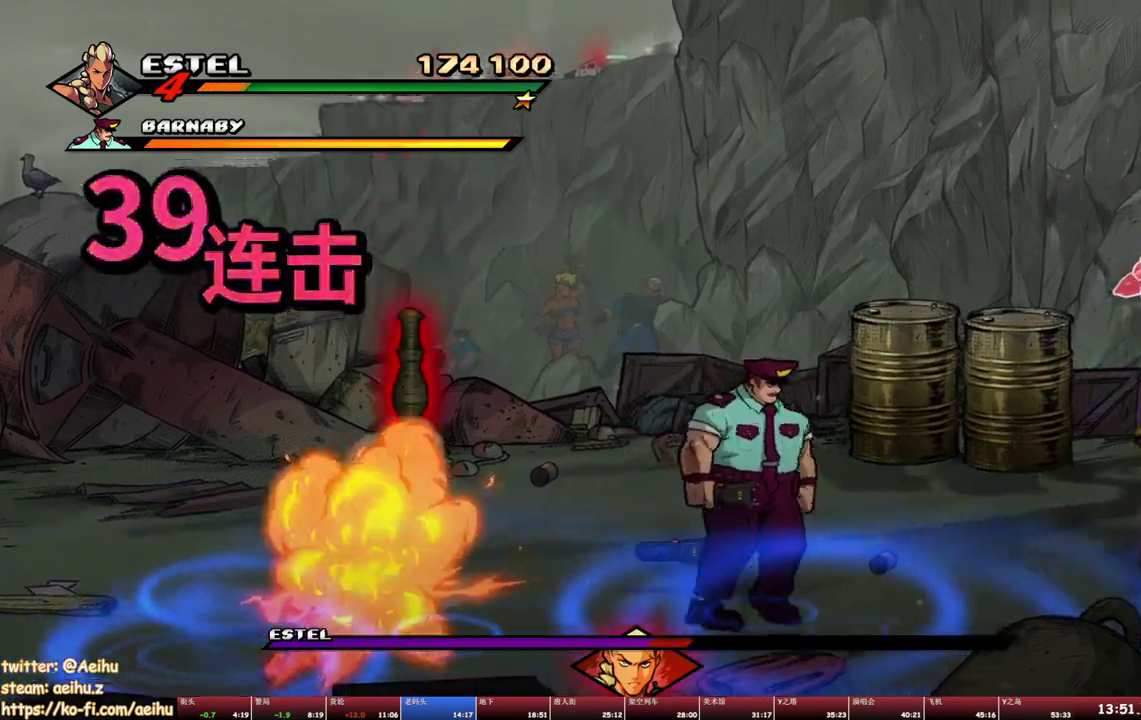
{"buttons": [], "events": [[50, "DPAD_LEFT", "down"], [50, "SQUARE", "up"], [233, "SQUARE", "down"], [333, "SQUARE", "up"], [350, "DPAD_LEFT", "up"]]}
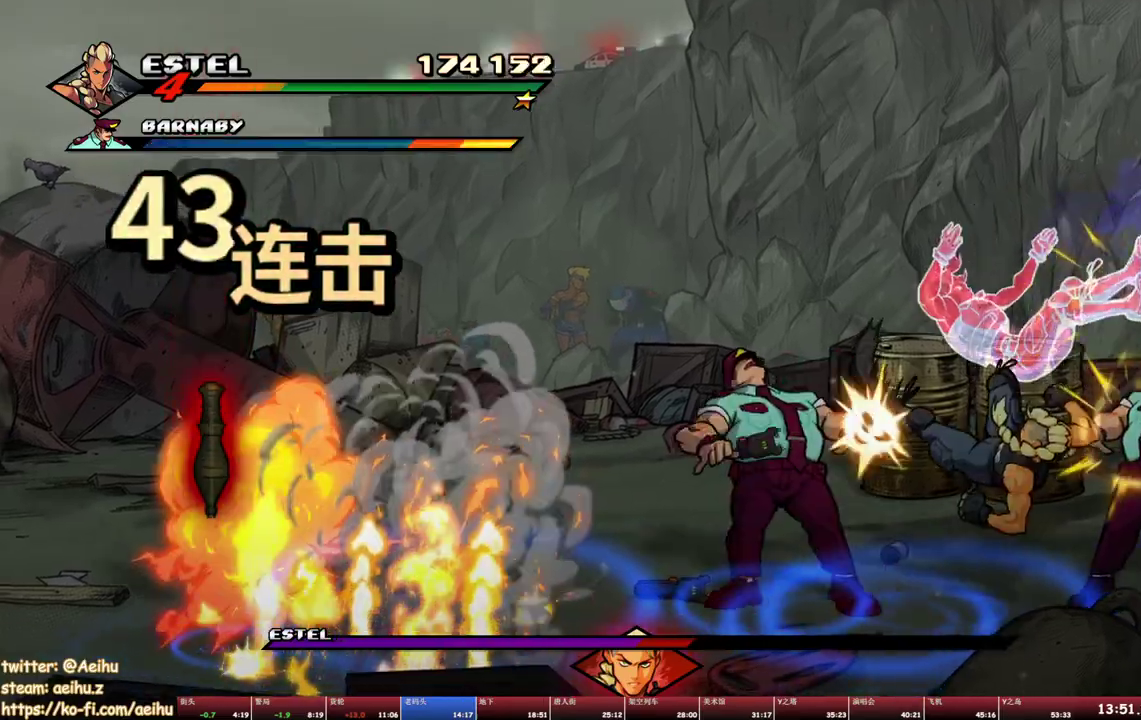
{"buttons": ["TRIANGLE", "DPAD_LEFT"], "events": [[183, "DPAD_LEFT", "down"], [250, "TRIANGLE", "down"], [333, "TRIANGLE", "up"], [383, "TRIANGLE", "down"]]}
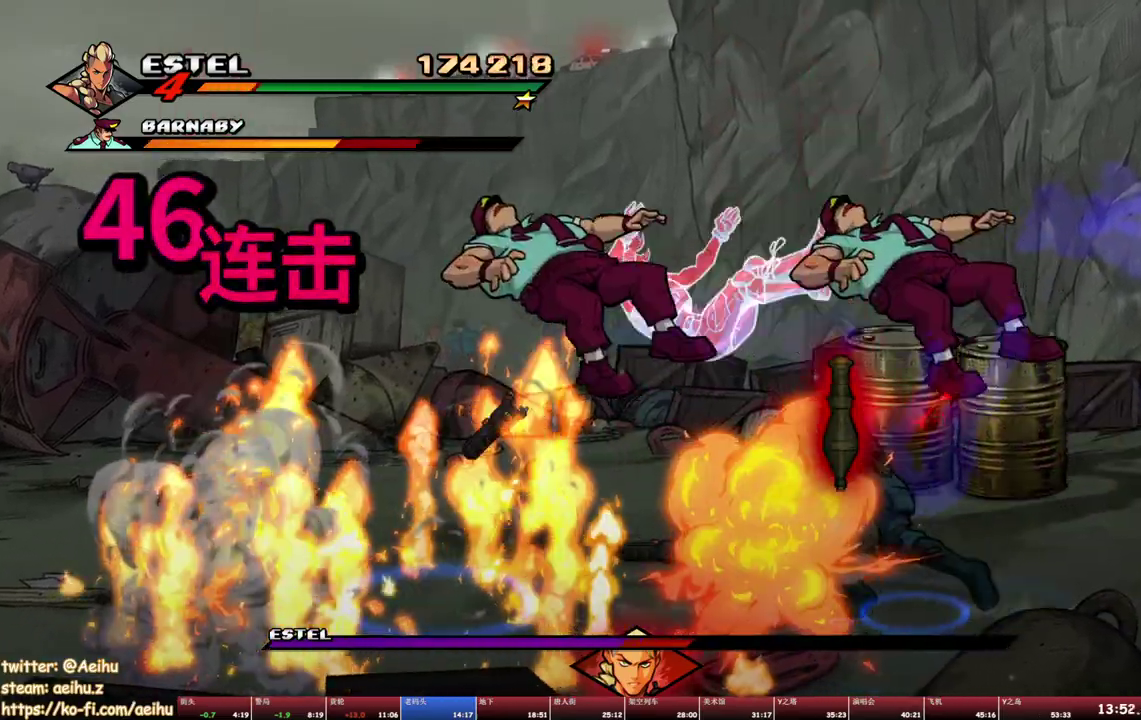
{"buttons": ["SQUARE"], "events": [[233, "TRIANGLE", "up"], [283, "DPAD_LEFT", "up"], [333, "SQUARE", "down"]]}
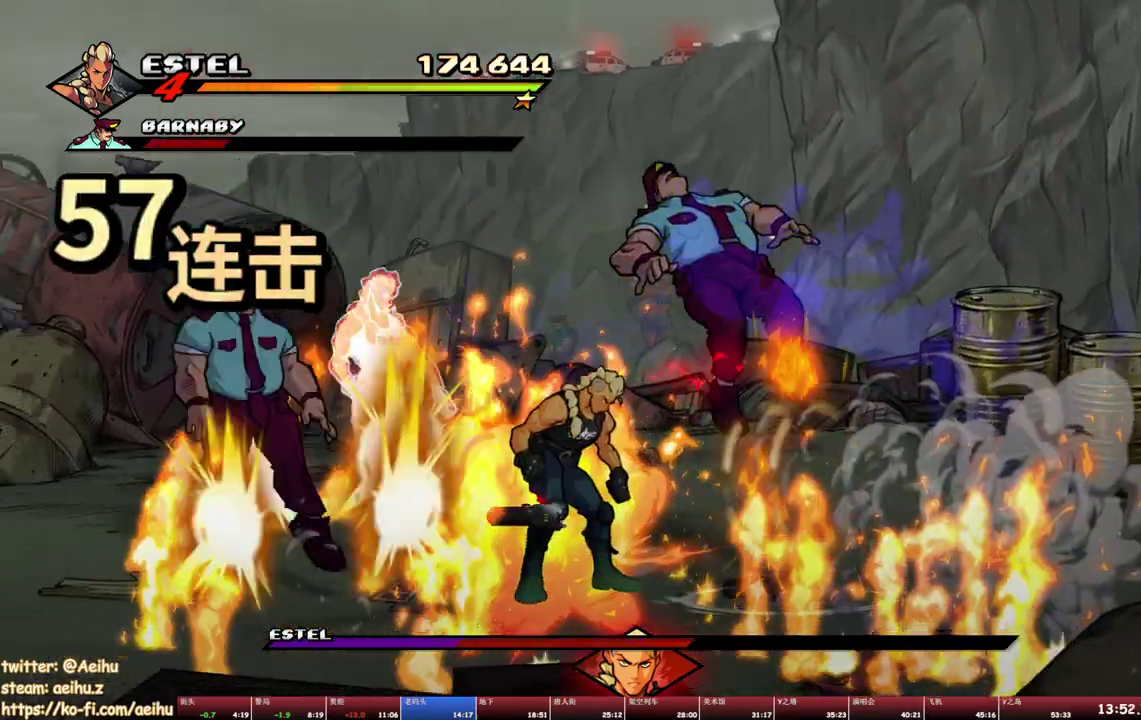
{"buttons": ["SQUARE", "DPAD_LEFT"], "events": [[200, "DPAD_LEFT", "down"]]}
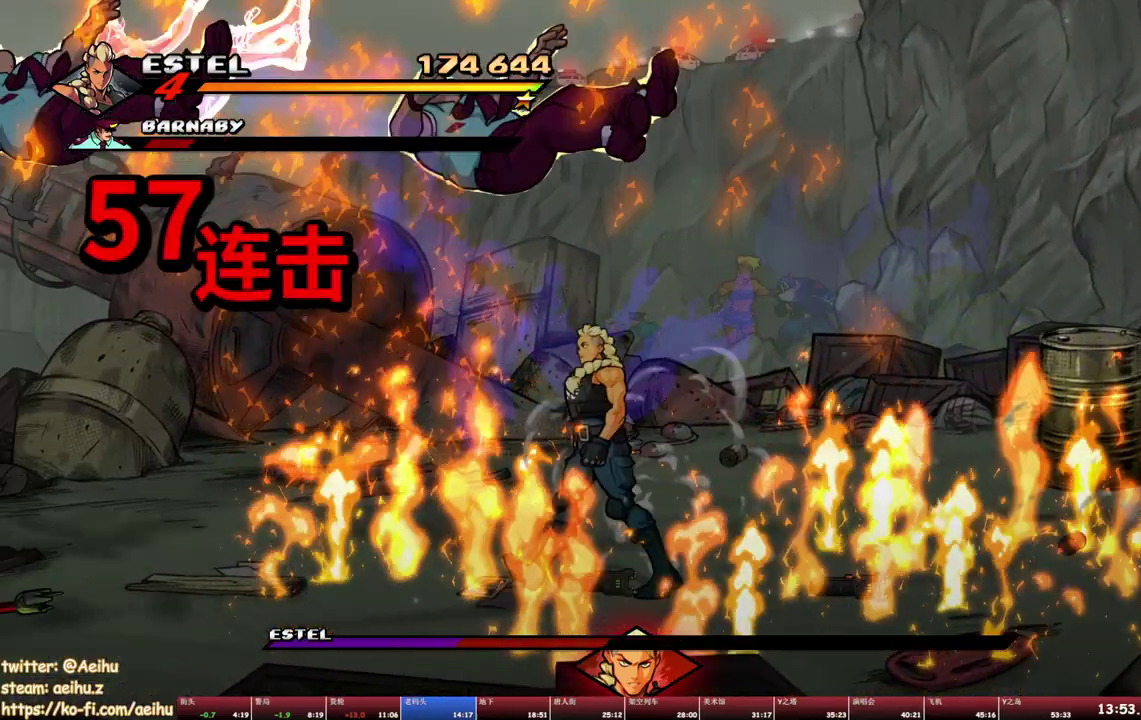
{"buttons": ["SQUARE", "DPAD_LEFT"], "events": [[67, "SQUARE", "up"], [133, "SQUARE", "down"], [233, "SQUARE", "up"], [250, "DPAD_LEFT", "up"], [283, "SQUARE", "down"], [317, "DPAD_LEFT", "down"], [383, "SQUARE", "up"], [433, "SQUARE", "down"], [450, "DPAD_LEFT", "up"], [500, "DPAD_LEFT", "down"]]}
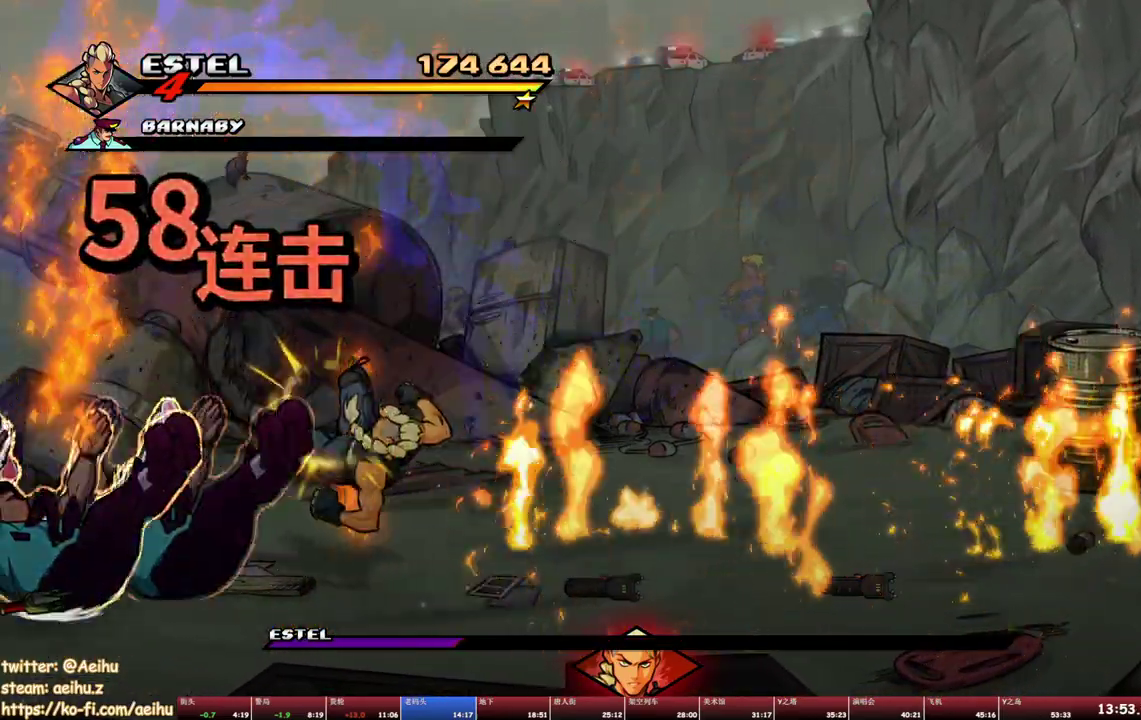
{"buttons": ["SQUARE", "DPAD_LEFT"], "events": [[17, "SQUARE", "up"], [67, "SQUARE", "down"], [133, "SQUARE", "up"], [217, "SQUARE", "down"], [283, "SQUARE", "up"], [333, "SQUARE", "down"]]}
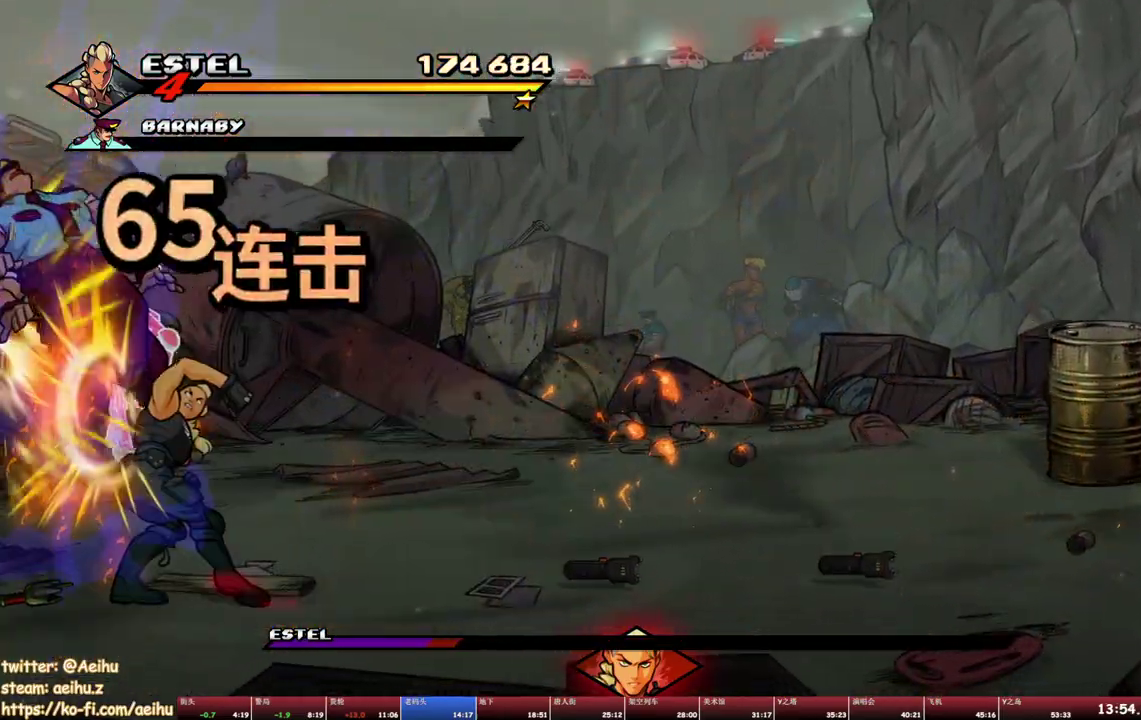
{"buttons": ["SQUARE"], "events": [[217, "DPAD_LEFT", "up"]]}
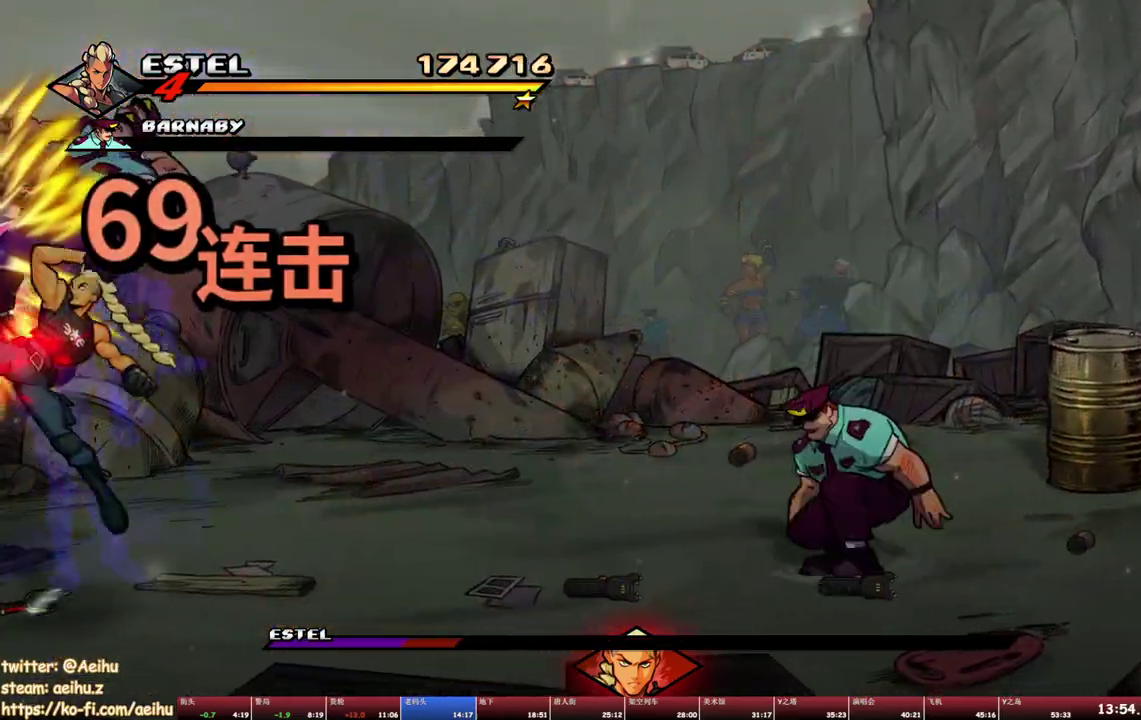
{"buttons": ["DPAD_RIGHT"], "events": [[33, "DPAD_RIGHT", "down"], [83, "SQUARE", "up"], [183, "SQUARE", "down"], [433, "SQUARE", "up"]]}
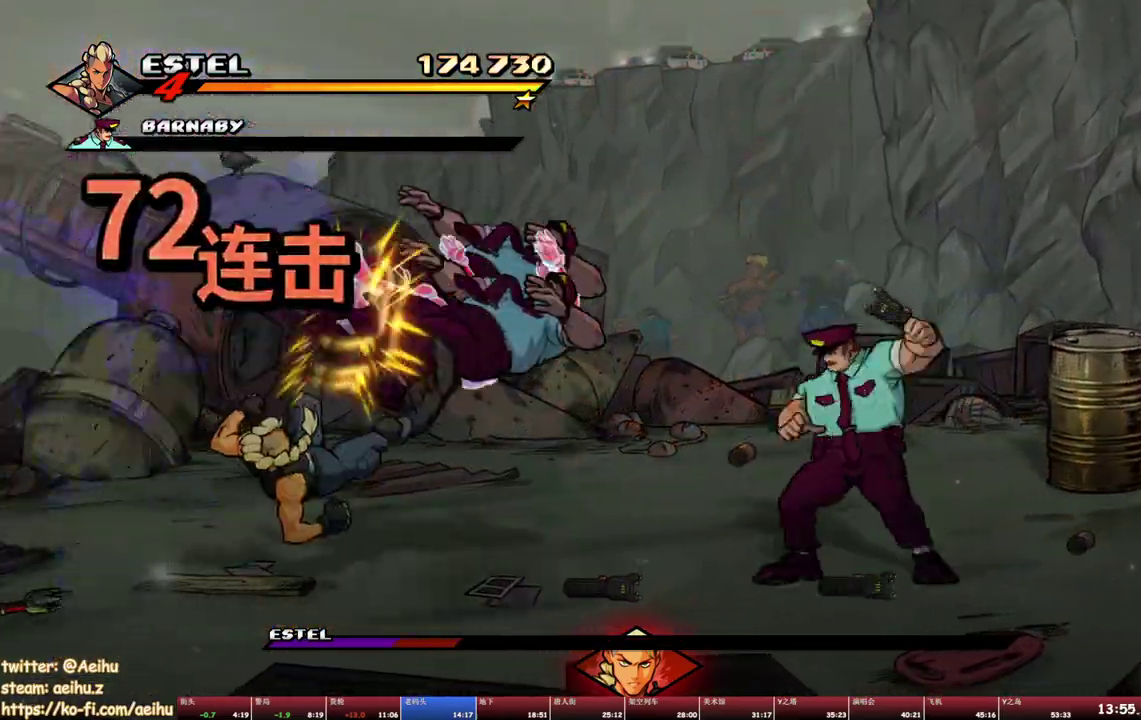
{"buttons": ["DPAD_RIGHT"], "events": [[250, "TRIANGLE", "down"], [367, "TRIANGLE", "up"]]}
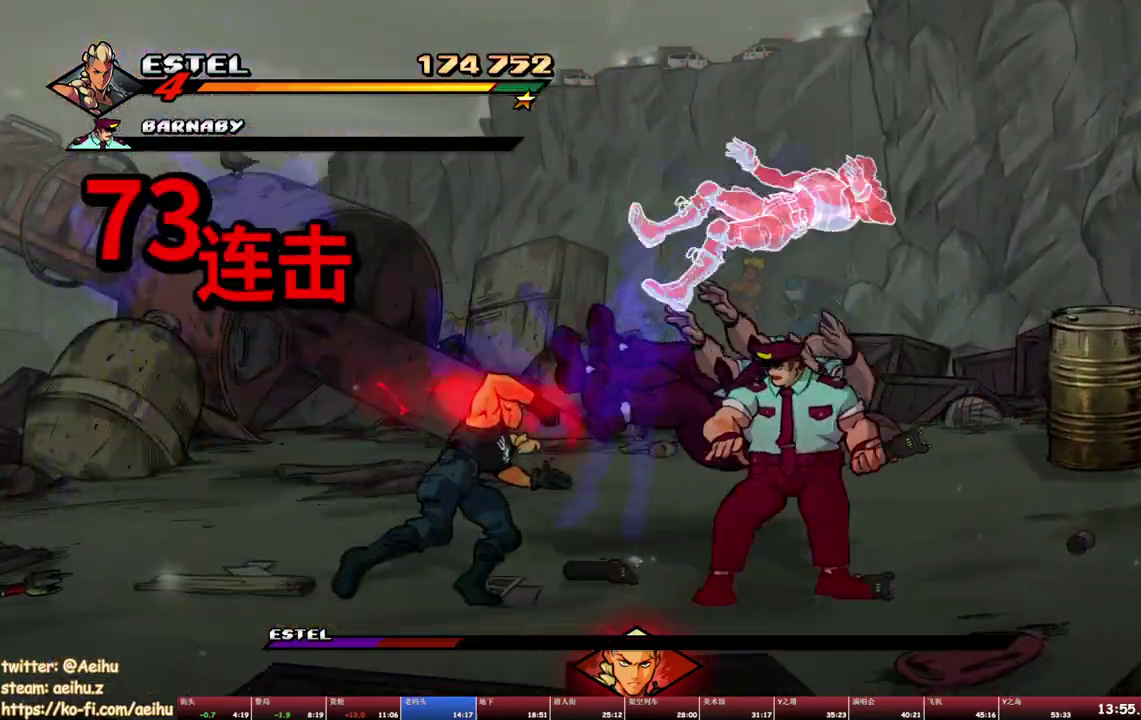
{"buttons": [], "events": [[250, "CIRCLE", "down"], [267, "TRIANGLE", "down"], [350, "DPAD_RIGHT", "up"], [500, "CIRCLE", "up"], [500, "TRIANGLE", "up"]]}
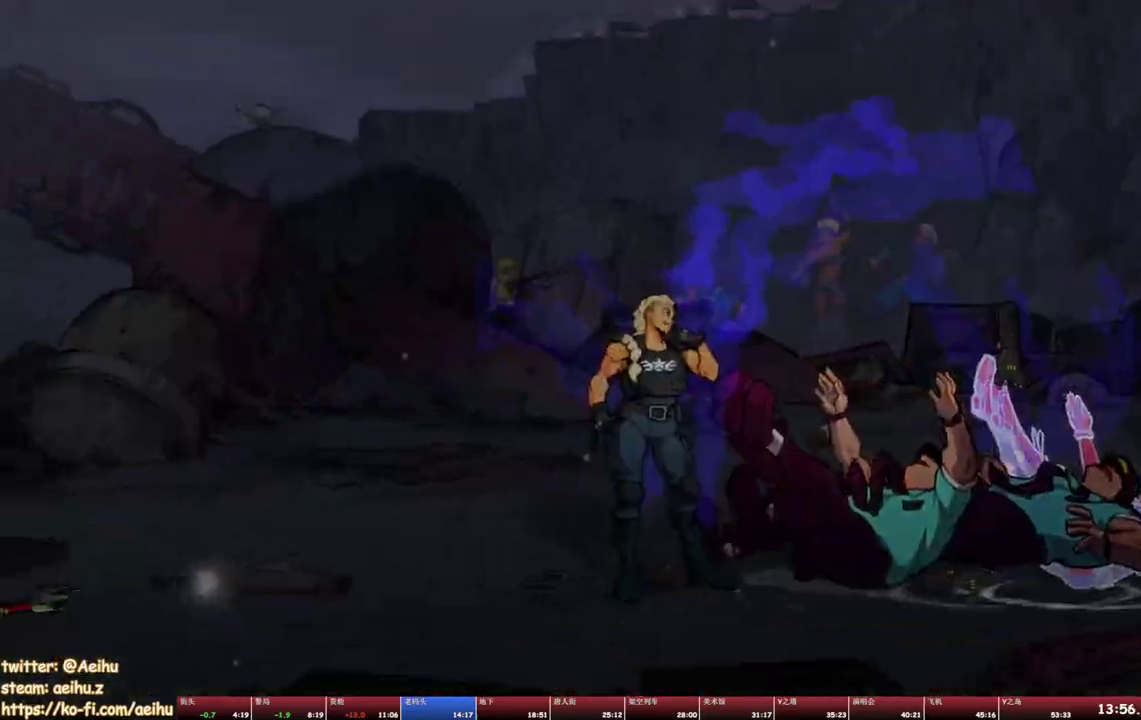
{"buttons": ["SQUARE"], "events": [[67, "DPAD_RIGHT", "down"], [200, "DPAD_RIGHT", "up"], [200, "SQUARE", "down"]]}
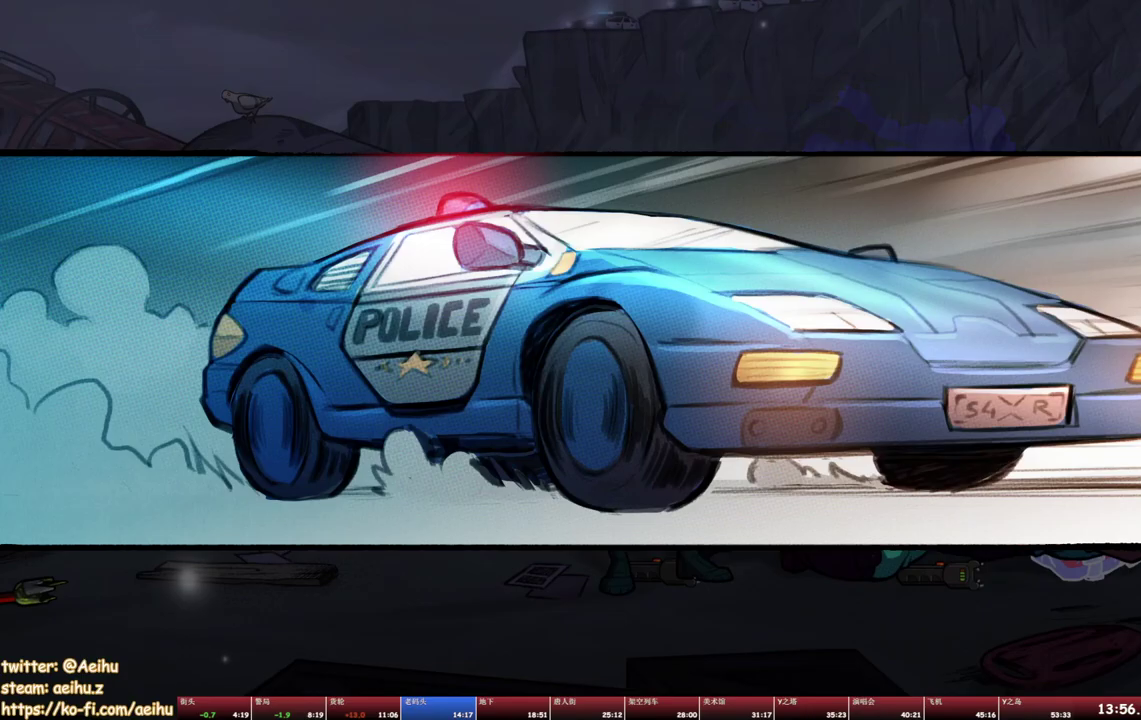
{"buttons": ["DPAD_RIGHT"], "events": [[333, "SQUARE", "up"], [383, "DPAD_RIGHT", "down"]]}
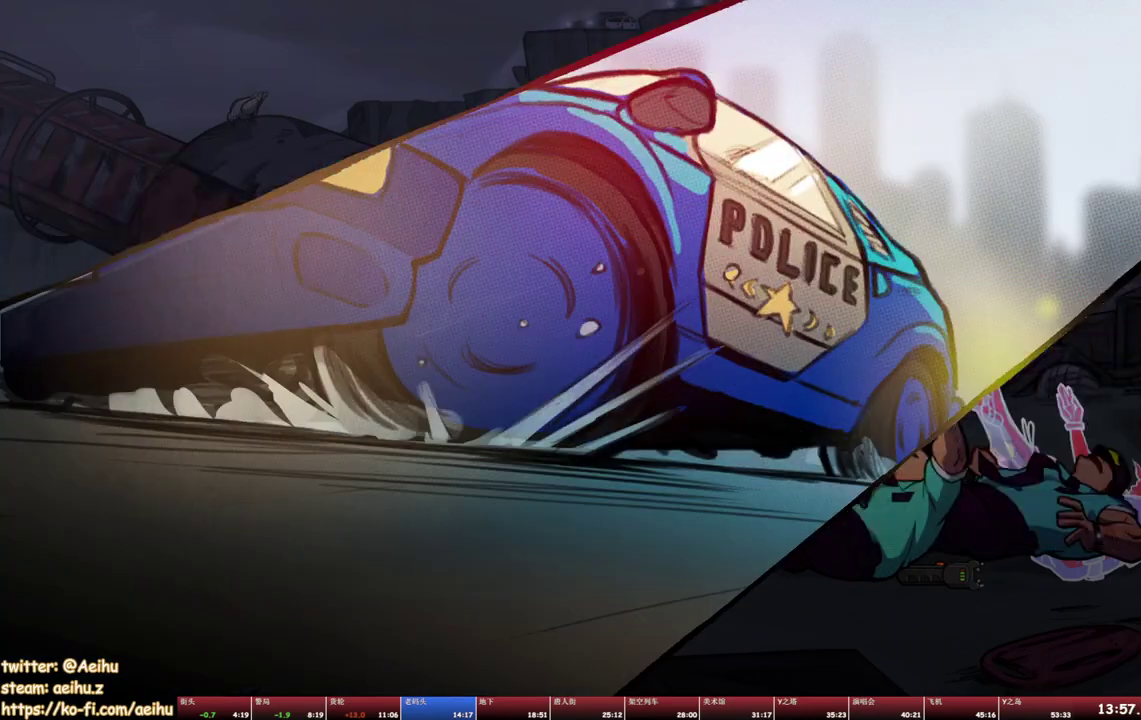
{"buttons": ["DPAD_RIGHT"], "events": []}
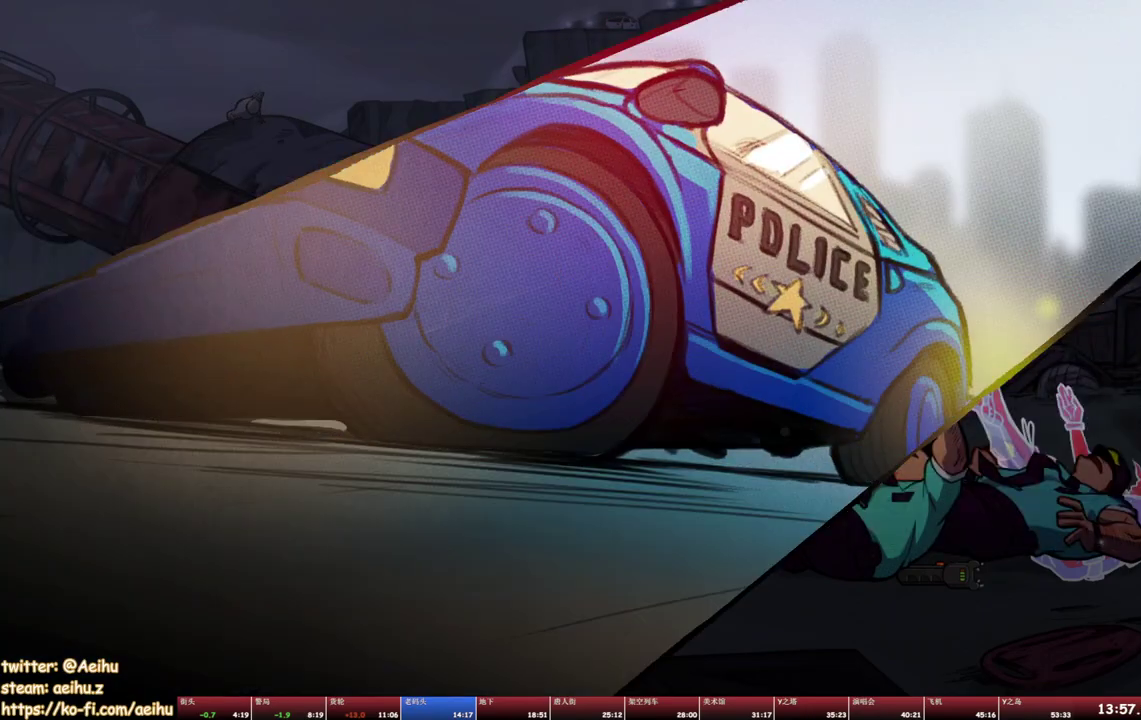
{"buttons": ["DPAD_RIGHT"], "events": [[333, "DPAD_RIGHT", "up"], [500, "DPAD_RIGHT", "down"]]}
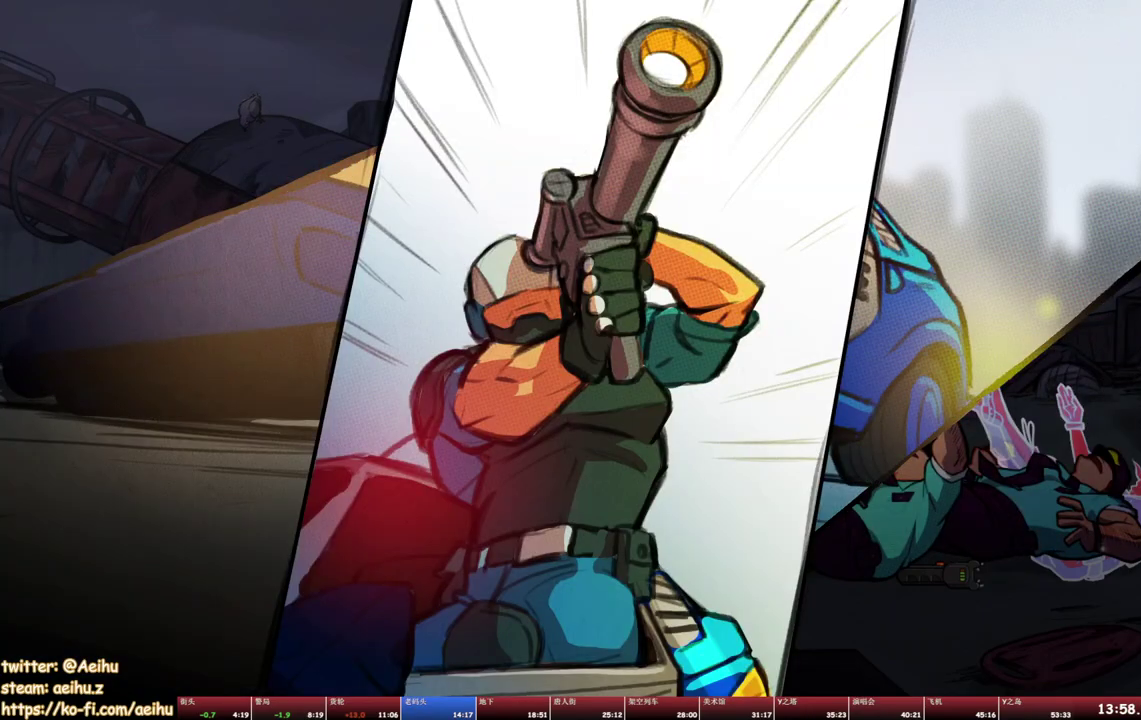
{"buttons": ["DPAD_RIGHT"], "events": [[150, "DPAD_RIGHT", "up"], [500, "DPAD_RIGHT", "down"]]}
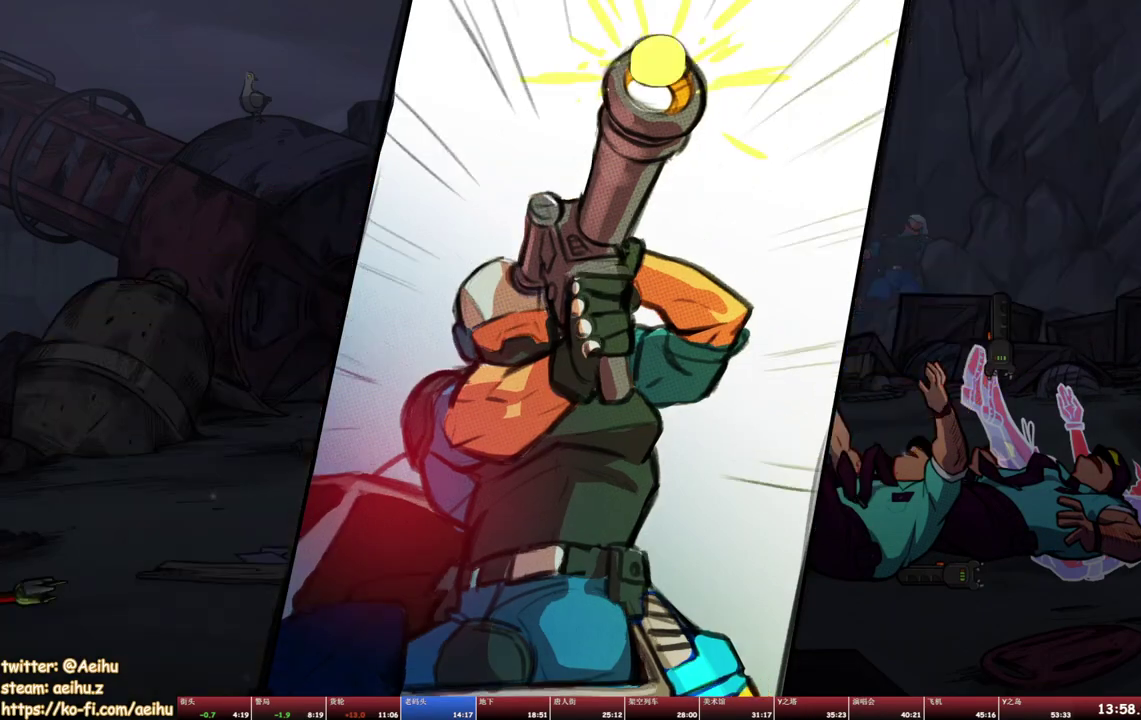
{"buttons": ["DPAD_RIGHT"], "events": []}
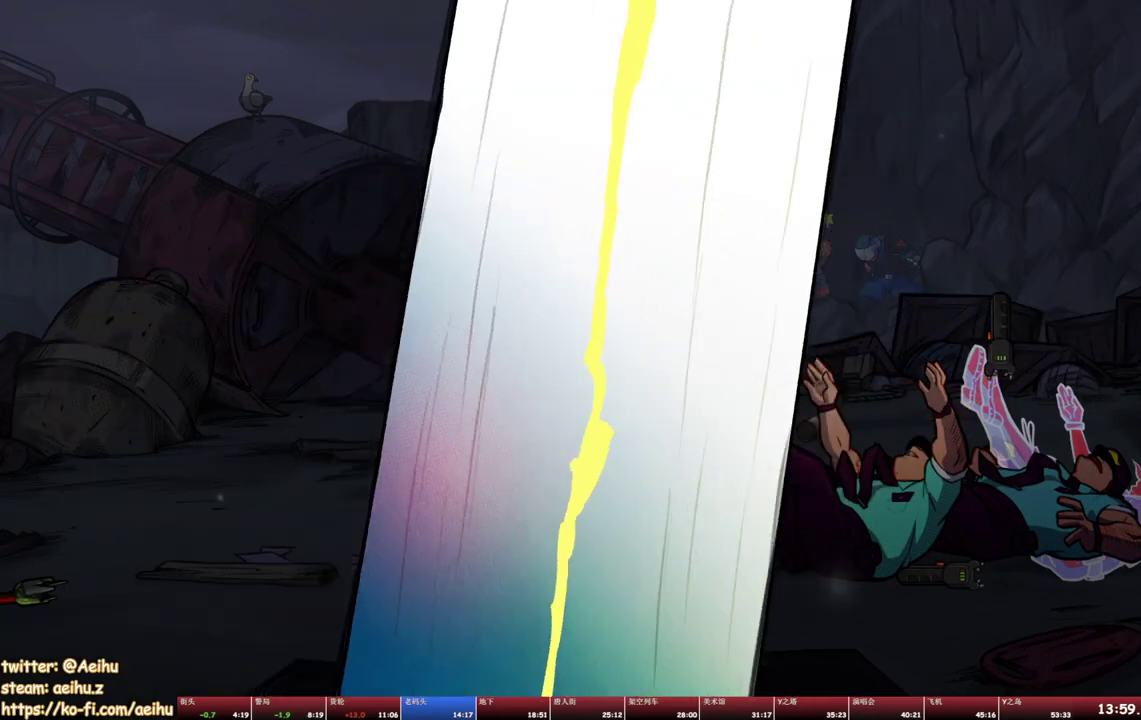
{"buttons": ["DPAD_RIGHT"], "events": []}
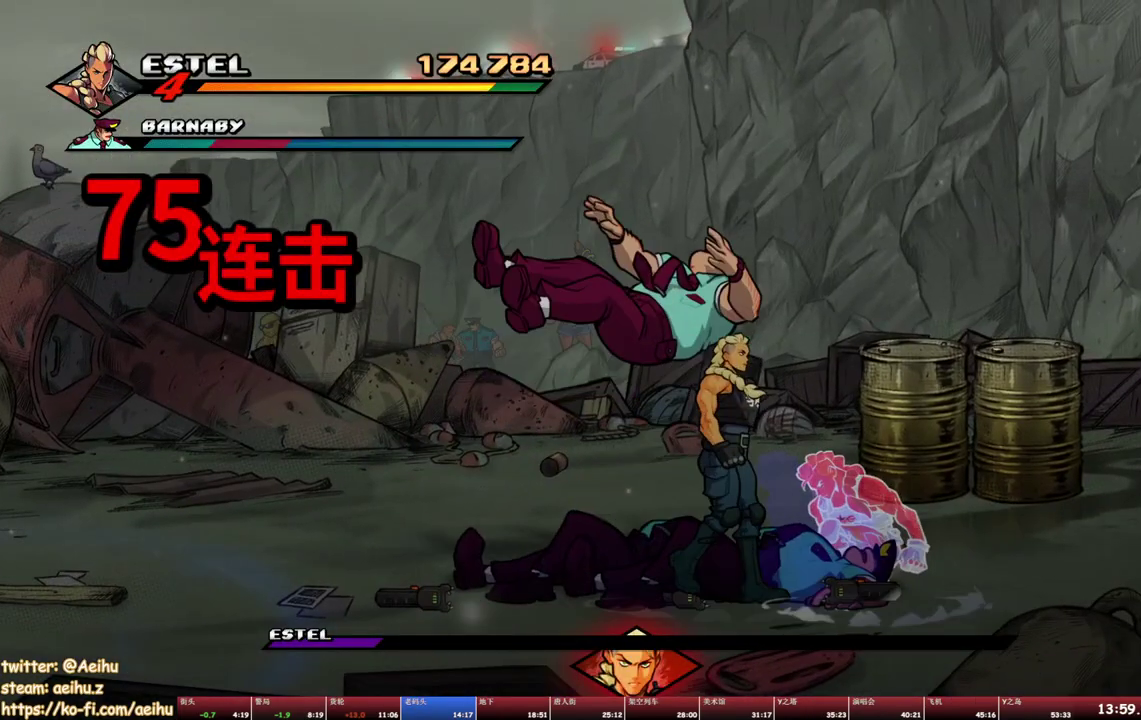
{"buttons": [], "events": [[33, "DPAD_RIGHT", "up"], [183, "DPAD_RIGHT", "down"], [250, "DPAD_RIGHT", "up"]]}
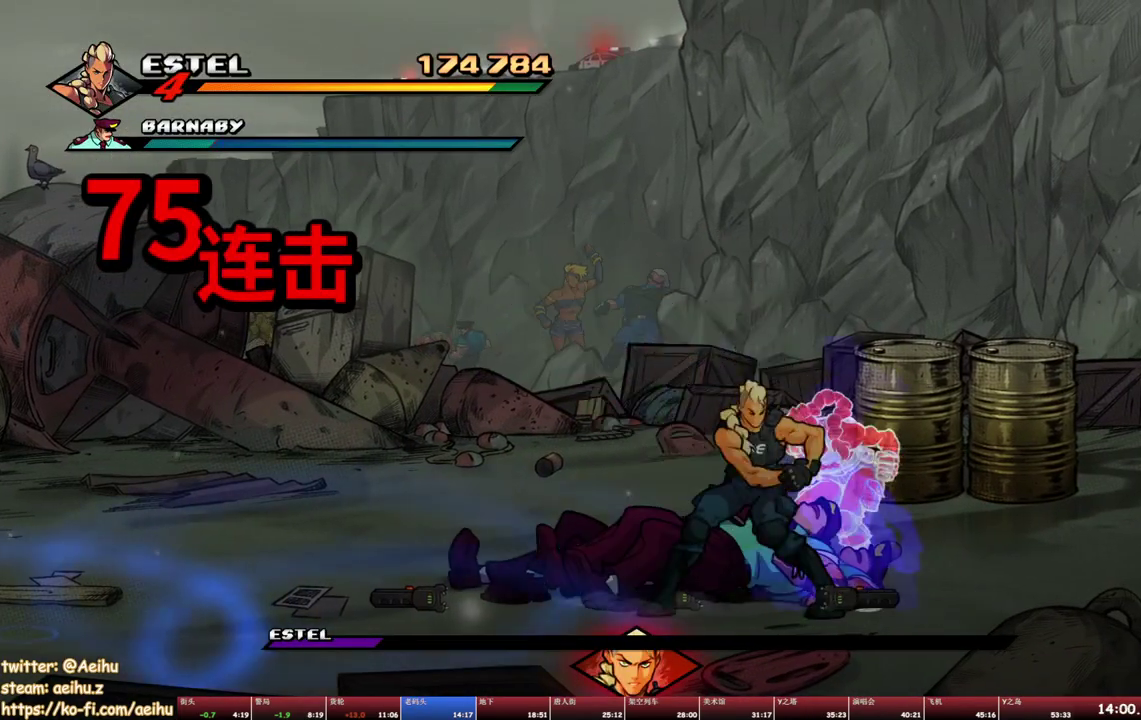
{"buttons": ["SQUARE"], "events": [[117, "SQUARE", "down"], [200, "SQUARE", "up"], [250, "SQUARE", "down"]]}
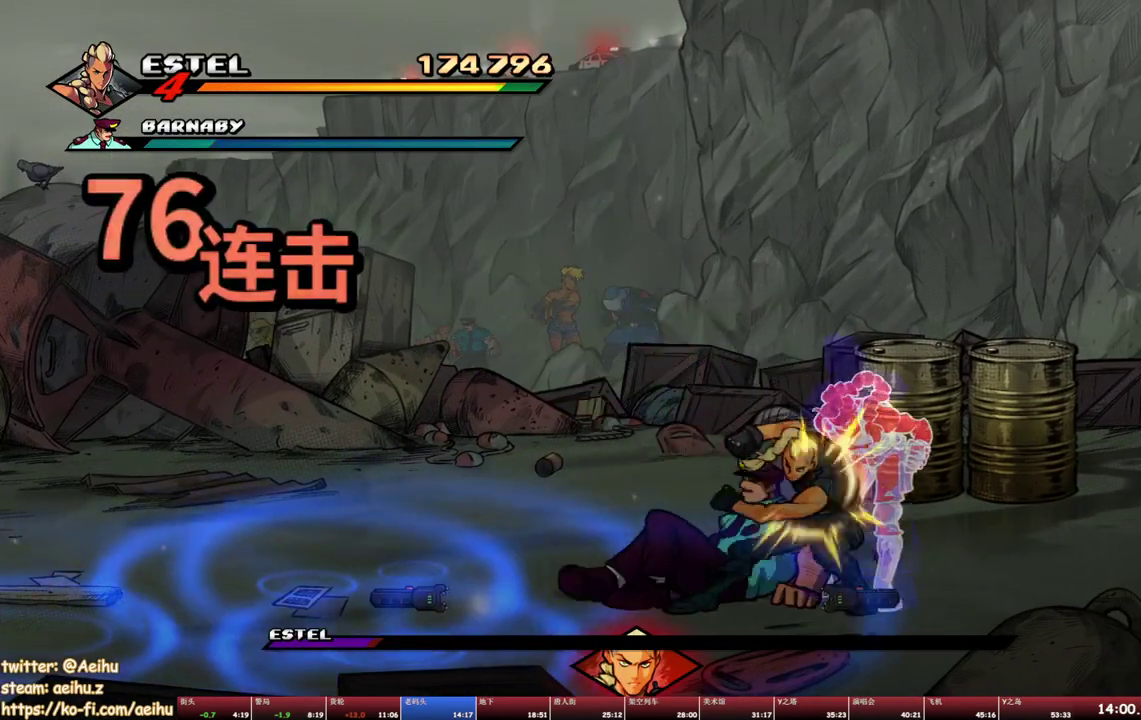
{"buttons": ["SQUARE"], "events": []}
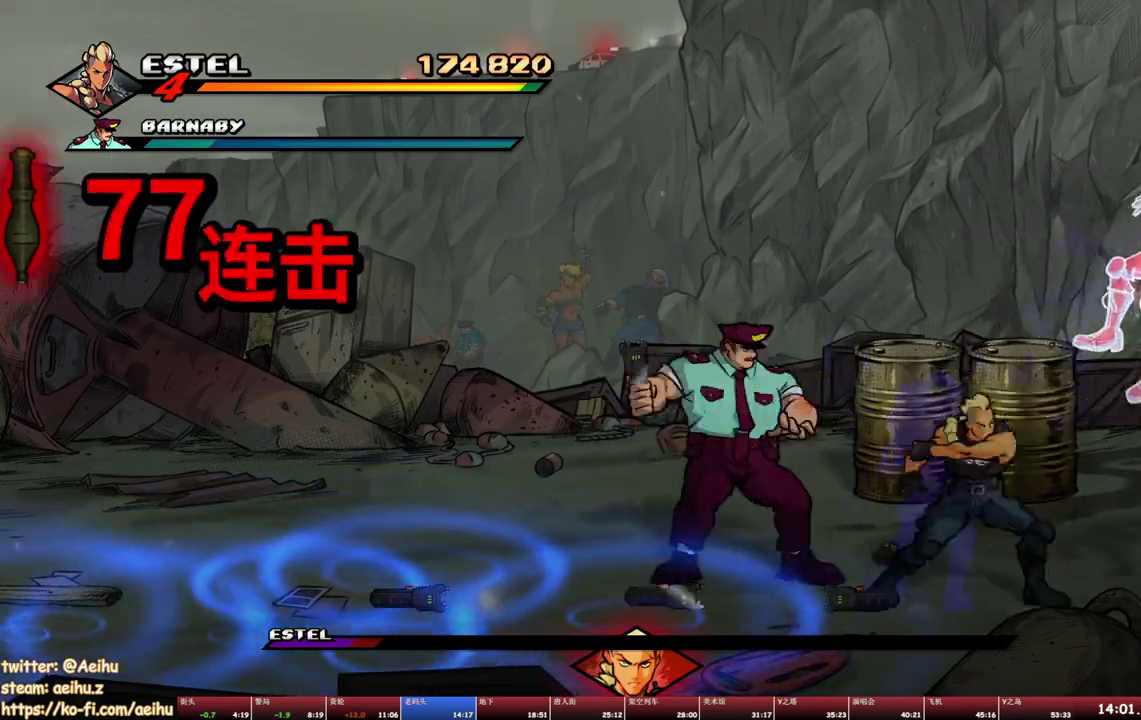
{"buttons": [], "events": [[50, "DPAD_RIGHT", "down"], [67, "SQUARE", "up"], [133, "SQUARE", "down"], [200, "SQUARE", "up"], [233, "DPAD_RIGHT", "up"], [267, "SQUARE", "down"], [283, "DPAD_RIGHT", "down"], [417, "DPAD_RIGHT", "up"], [417, "SQUARE", "up"]]}
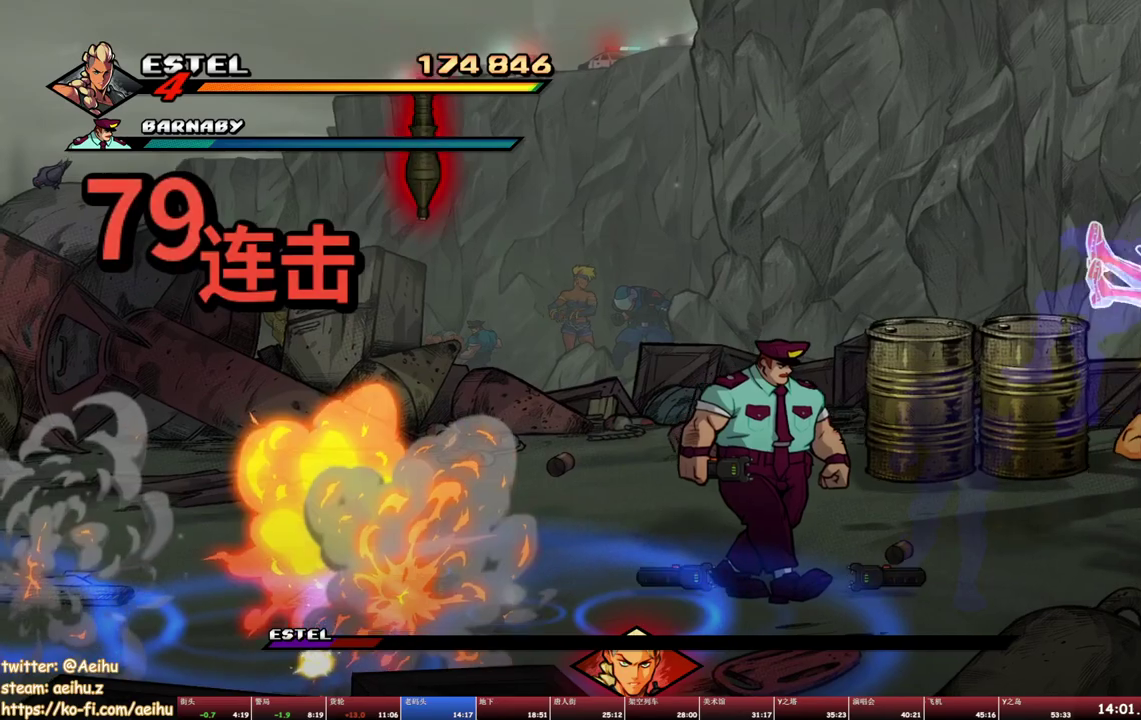
{"buttons": ["SQUARE"], "events": [[133, "TRIANGLE", "down"], [367, "TRIANGLE", "up"], [450, "SQUARE", "down"]]}
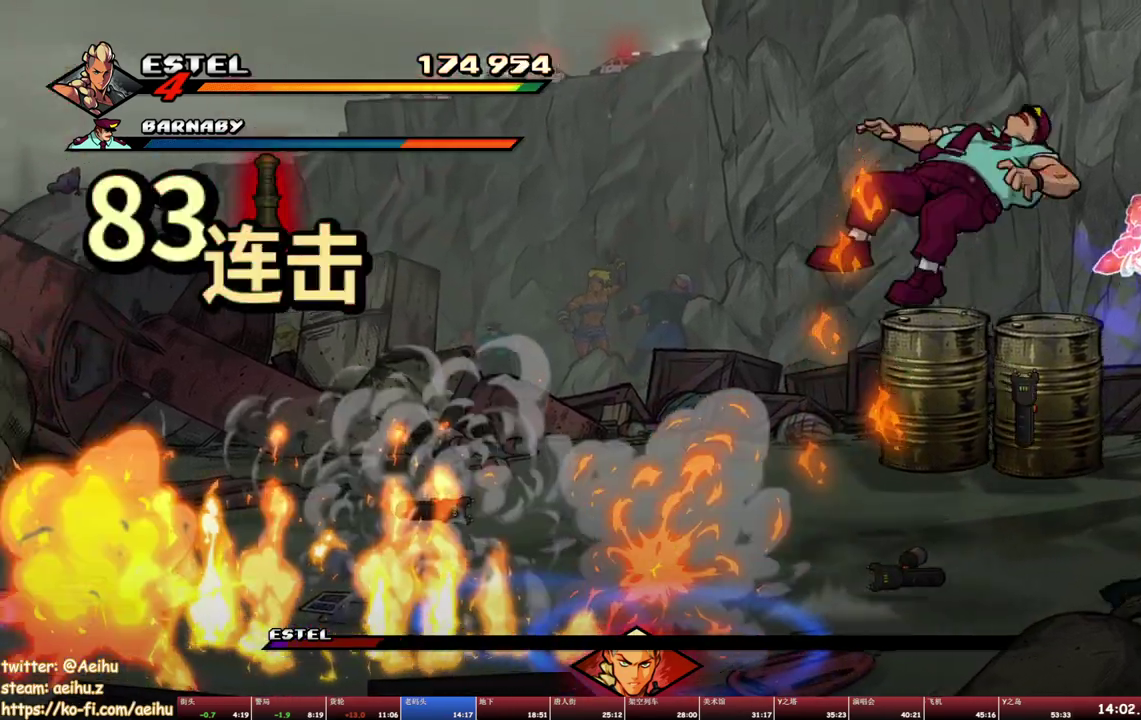
{"buttons": ["SQUARE", "DPAD_LEFT"], "events": [[50, "R1", "down"], [83, "R2", "down"], [167, "R2", "up"], [250, "DPAD_LEFT", "down"], [383, "R1", "up"]]}
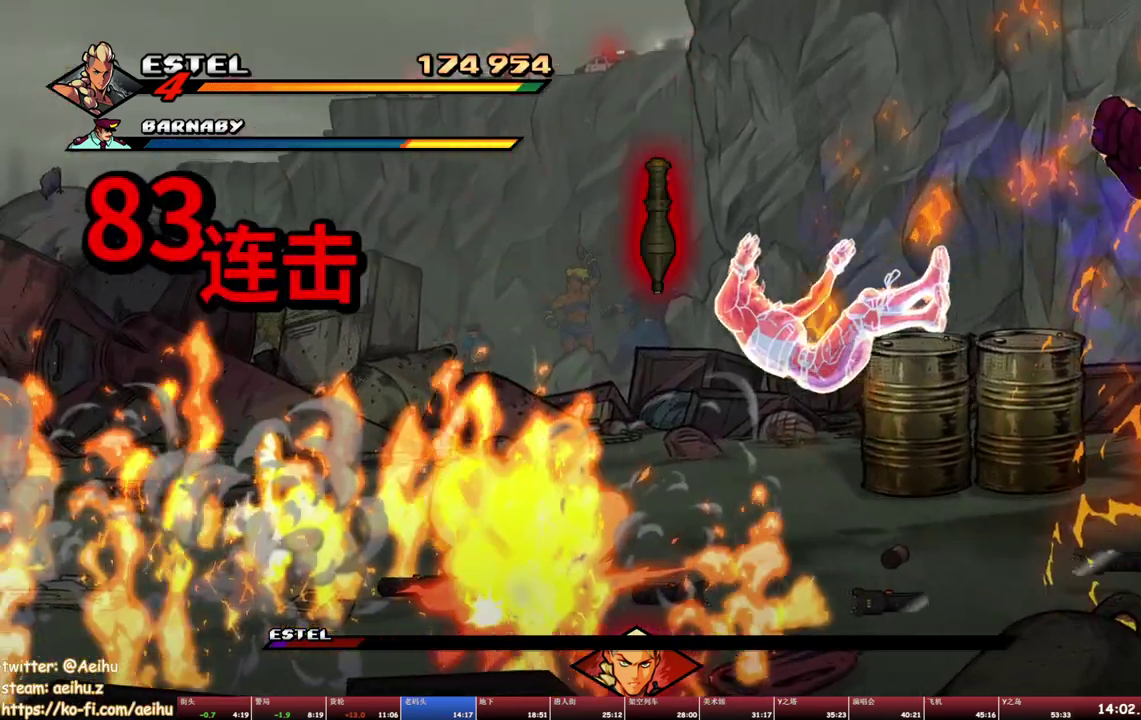
{"buttons": ["SQUARE", "DPAD_LEFT"], "events": [[150, "SQUARE", "up"], [200, "SQUARE", "down"], [300, "SQUARE", "up"], [333, "DPAD_LEFT", "up"], [350, "SQUARE", "down"], [400, "DPAD_LEFT", "down"], [450, "SQUARE", "up"], [500, "SQUARE", "down"]]}
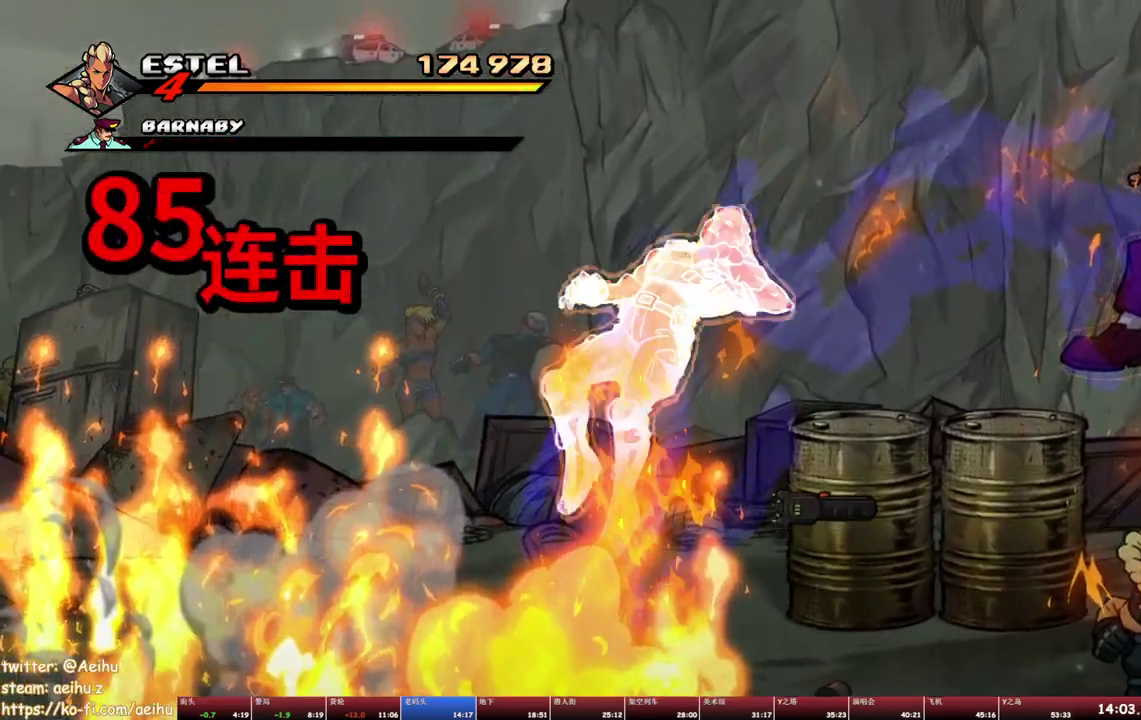
{"buttons": [], "events": [[33, "DPAD_LEFT", "up"], [100, "SQUARE", "up"], [117, "DPAD_LEFT", "down"], [150, "SQUARE", "down"], [267, "SQUARE", "up"], [333, "DPAD_LEFT", "up"]]}